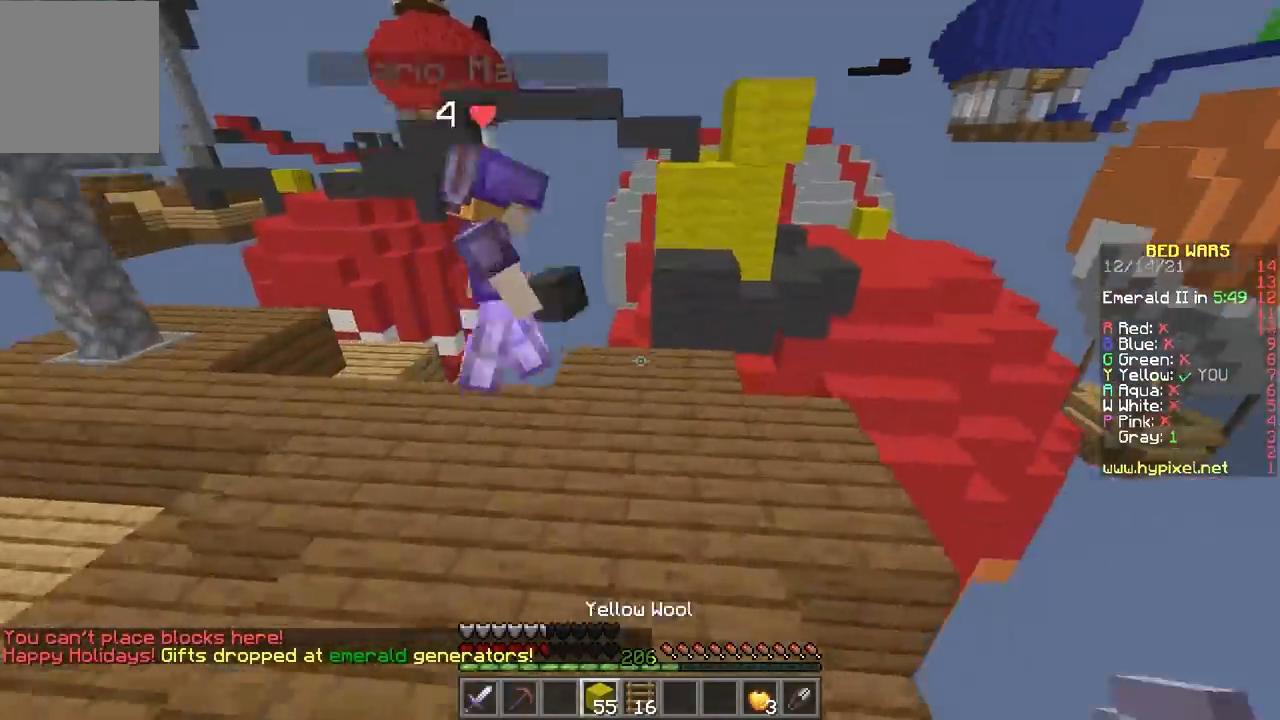
Gameplay with keyboard and mouse; each line is a JSON object with the keys and mouse buttons held at the frame after it. "events" lists presses ("down") and releases ("up") of "d", "e", "f", "s", "mouse_left" and "mouse_right" between this image and that frame as [ms after this image, input, new state], when the widget could be followed in between. "mouse_left", "mouse_right" = the "left", "right" buttons of the "mouse" list. No other keys are recorded. Fast repeated clicks can show as one long hold. Mouse movement is not recorded.
{"keys": [], "mouse": ["left"], "events": [[200, "f", "down"], [300, "e", "up"], [367, "f", "up"], [500, "mouse_left", "down"]]}
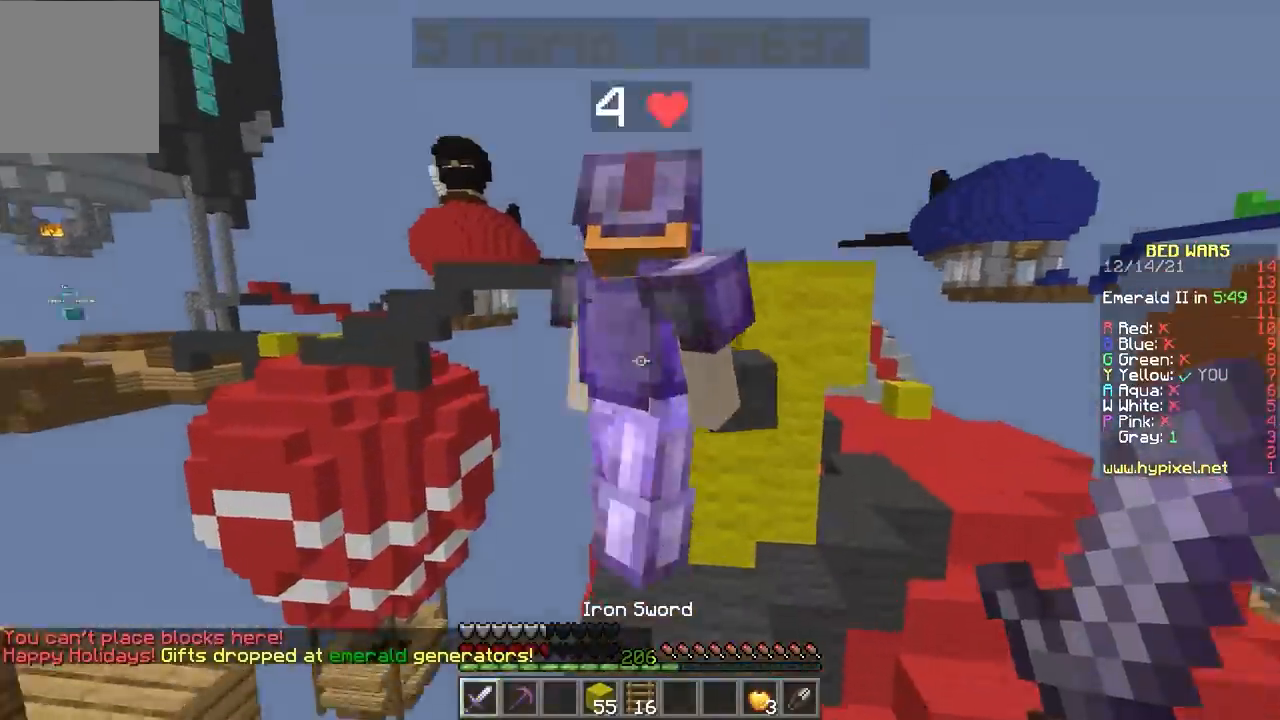
{"keys": ["e"], "mouse": [], "events": [[67, "mouse_left", "up"], [67, "s", "down"], [100, "e", "down"], [167, "s", "up"], [434, "mouse_left", "down"], [501, "mouse_left", "up"]]}
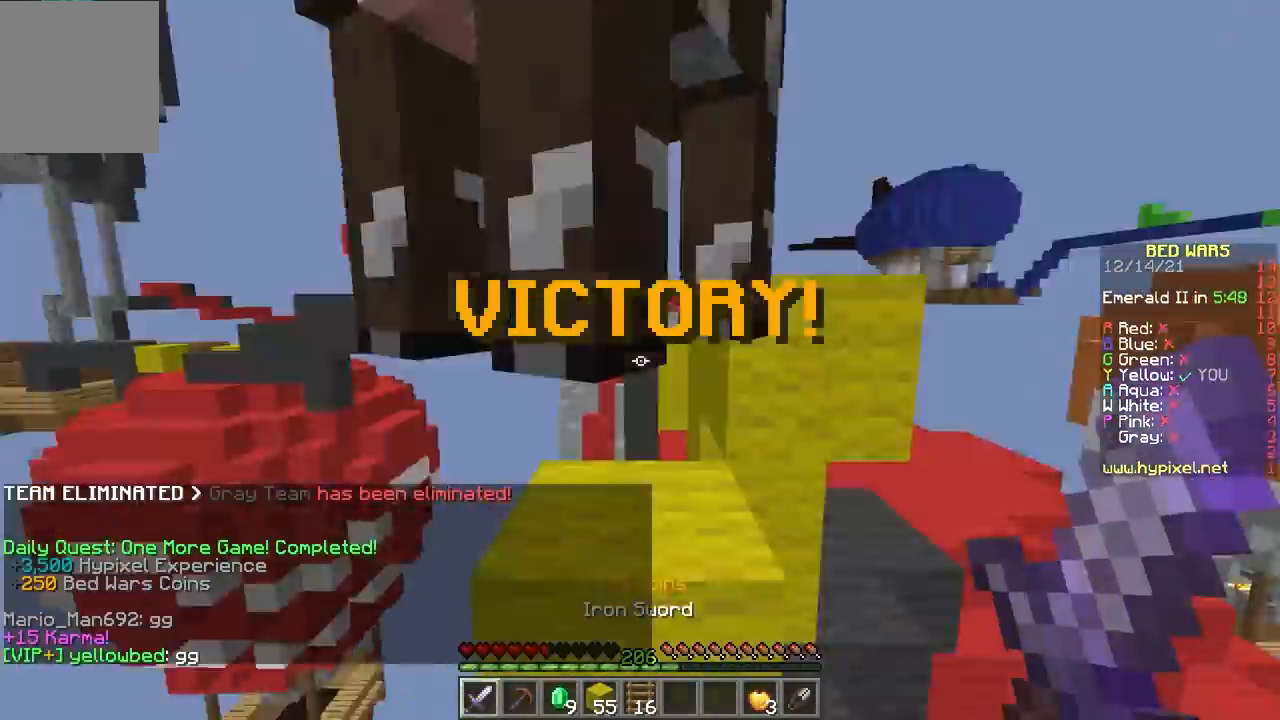
{"keys": ["e"], "mouse": [], "events": []}
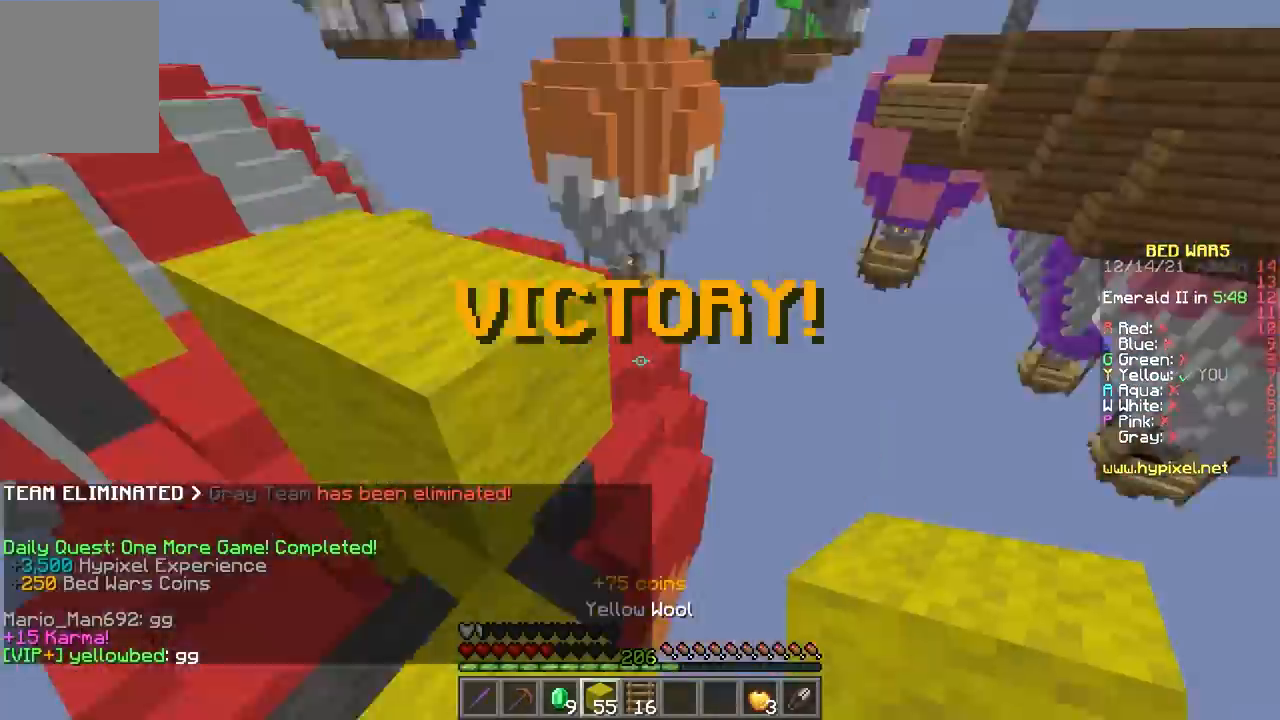
{"keys": ["e"], "mouse": [], "events": []}
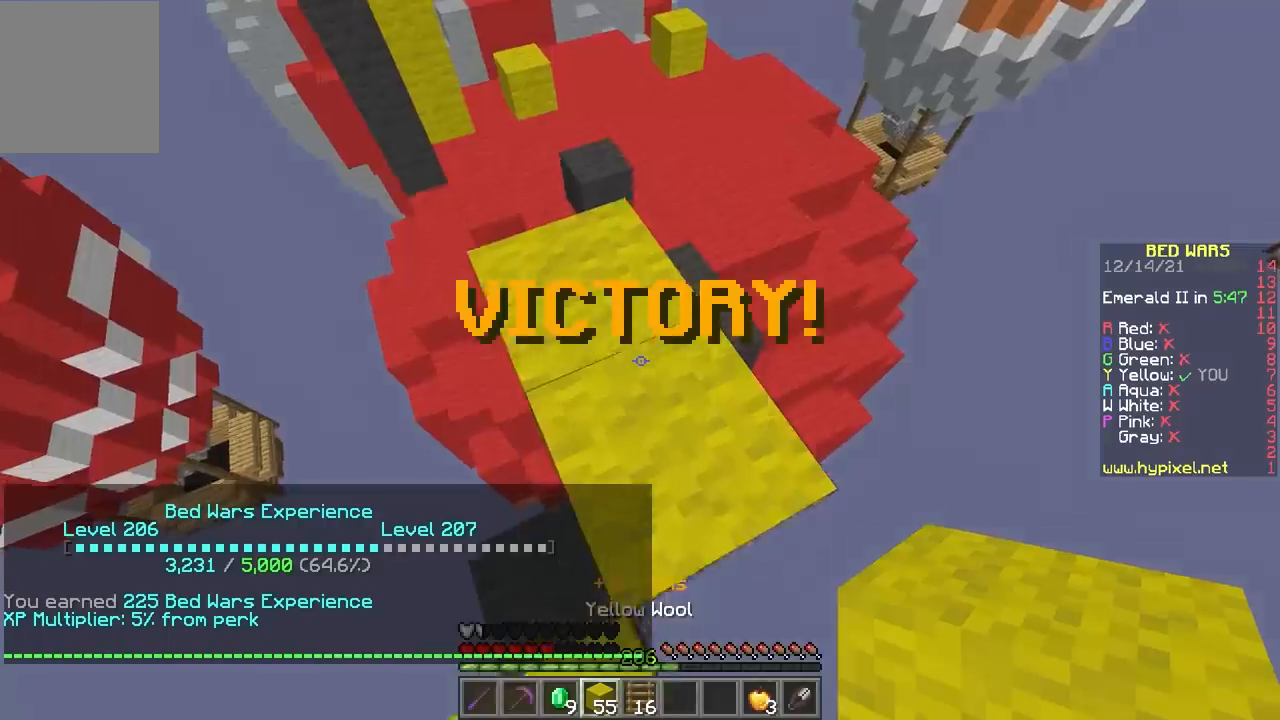
{"keys": ["e"], "mouse": [], "events": []}
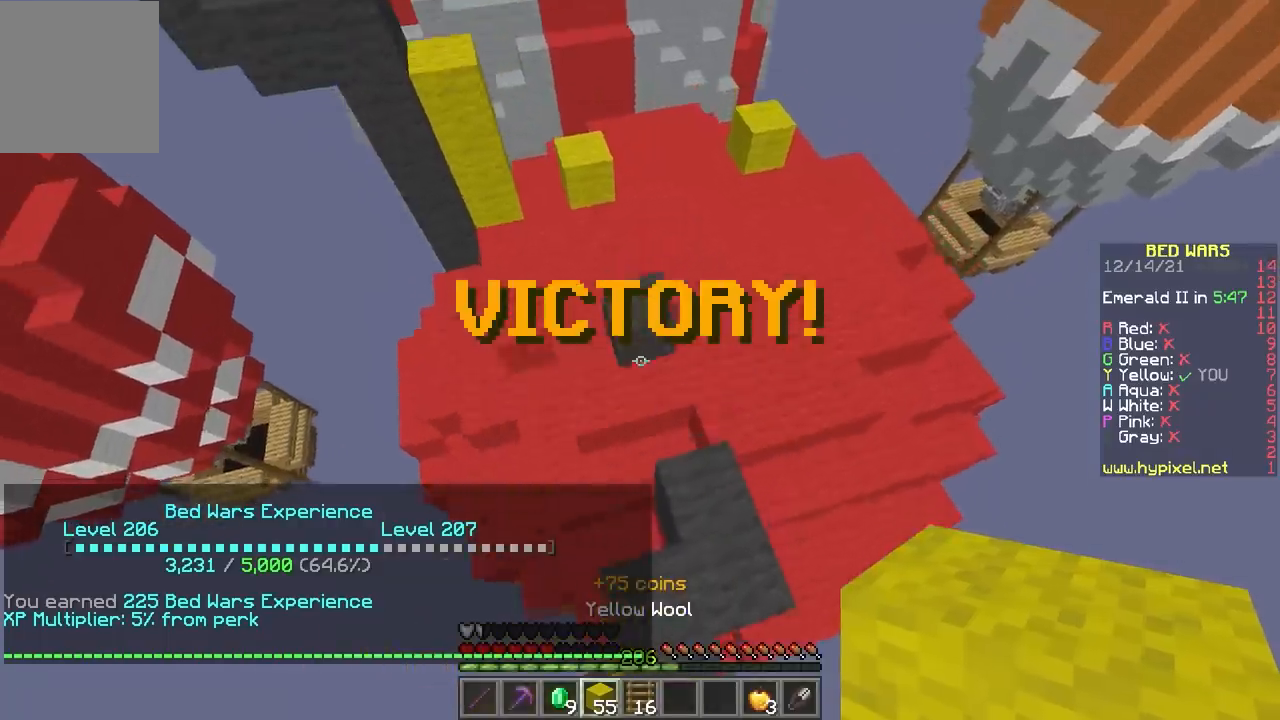
{"keys": ["e", "s"], "mouse": [], "events": [[367, "s", "down"]]}
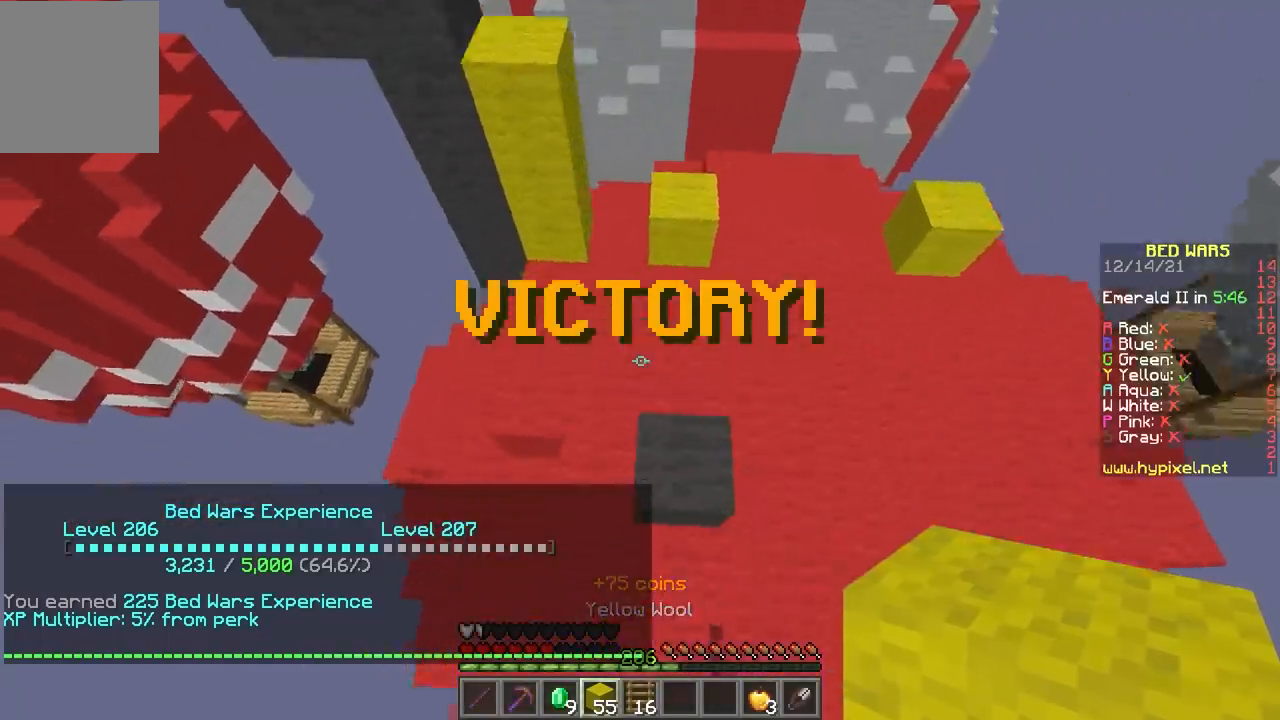
{"keys": ["s"], "mouse": [], "events": [[434, "e", "up"]]}
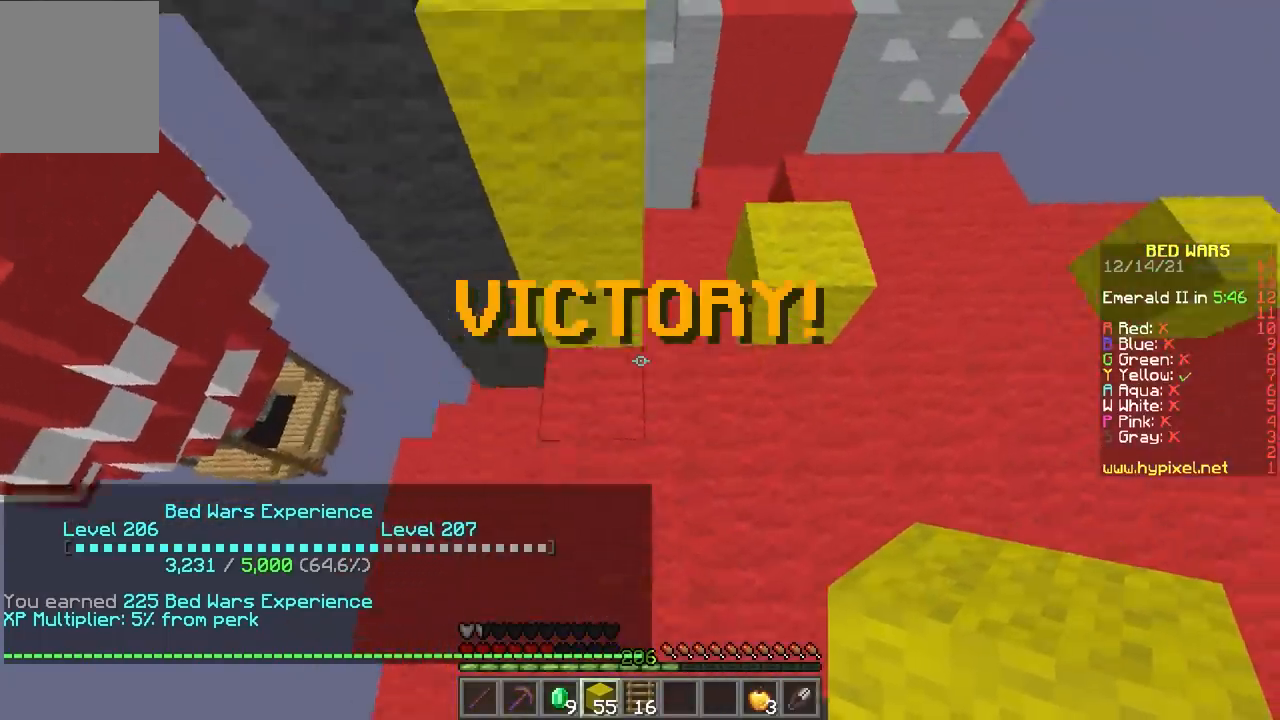
{"keys": ["d"], "mouse": ["left"], "events": [[200, "d", "down"], [234, "s", "up"], [501, "mouse_left", "down"]]}
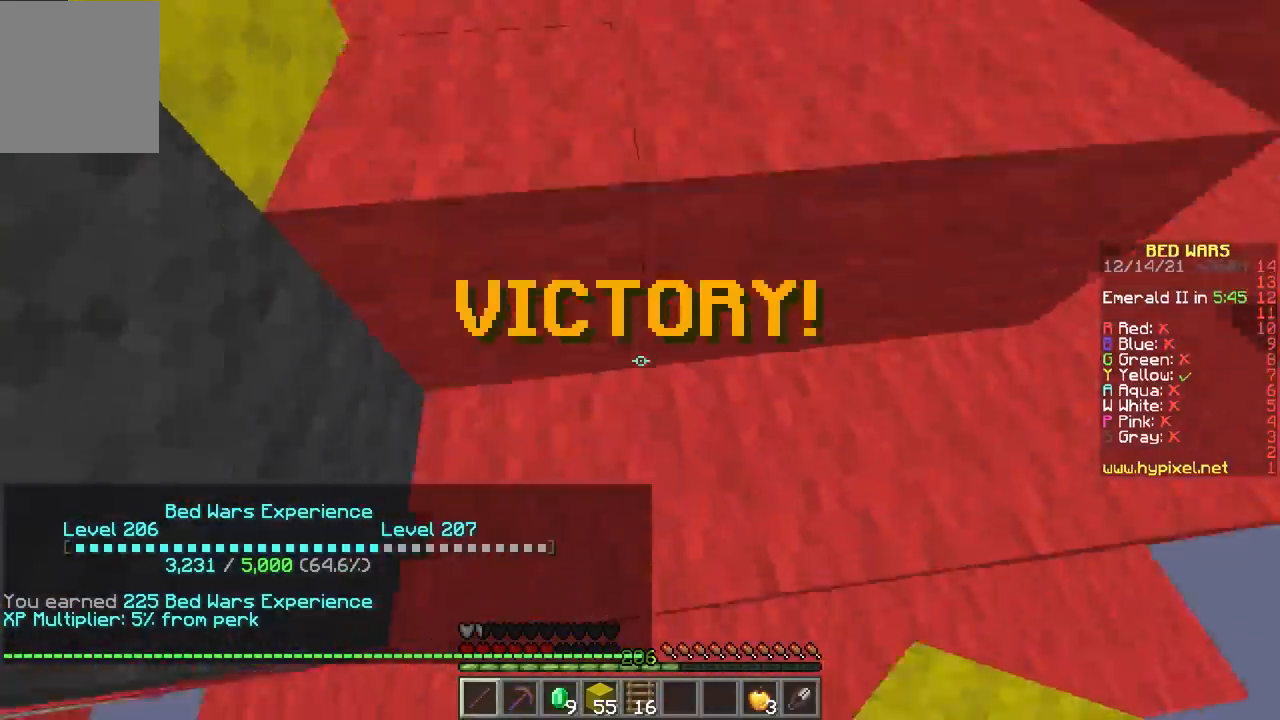
{"keys": ["e"], "mouse": [], "events": [[133, "mouse_left", "up"], [333, "d", "up"], [367, "e", "down"], [367, "f", "down"], [500, "f", "up"]]}
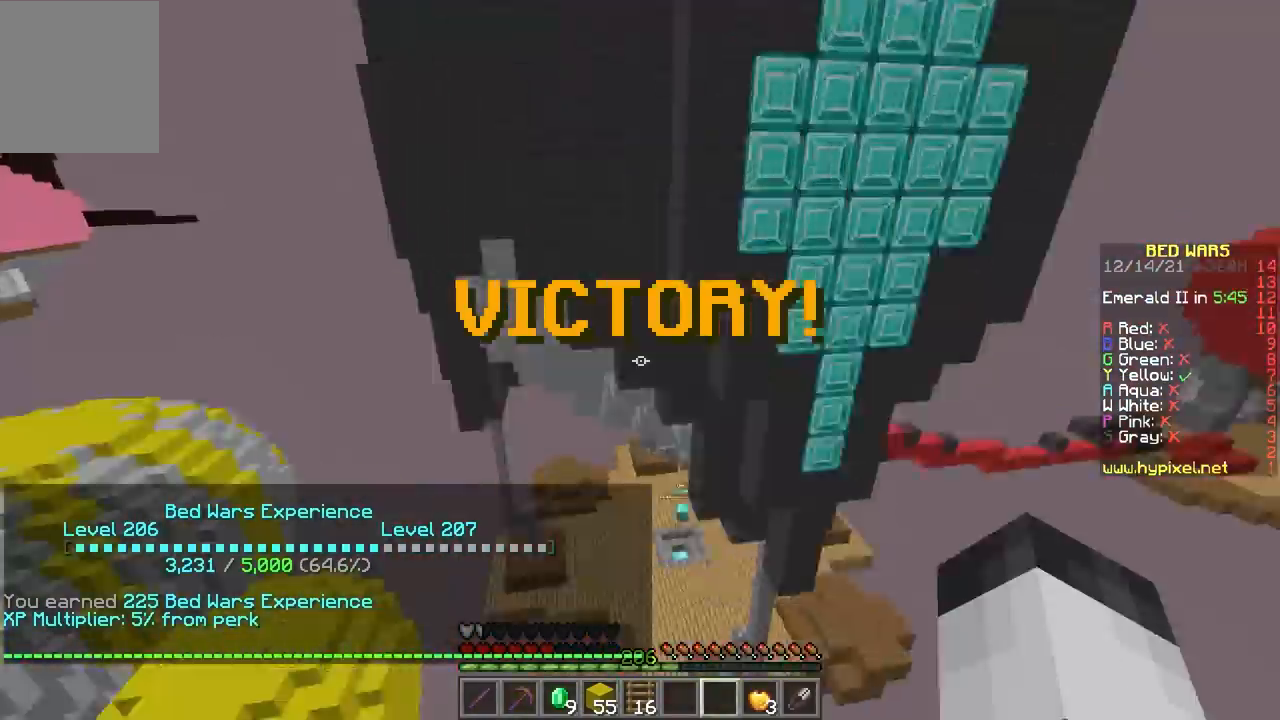
{"keys": ["e"], "mouse": [], "events": []}
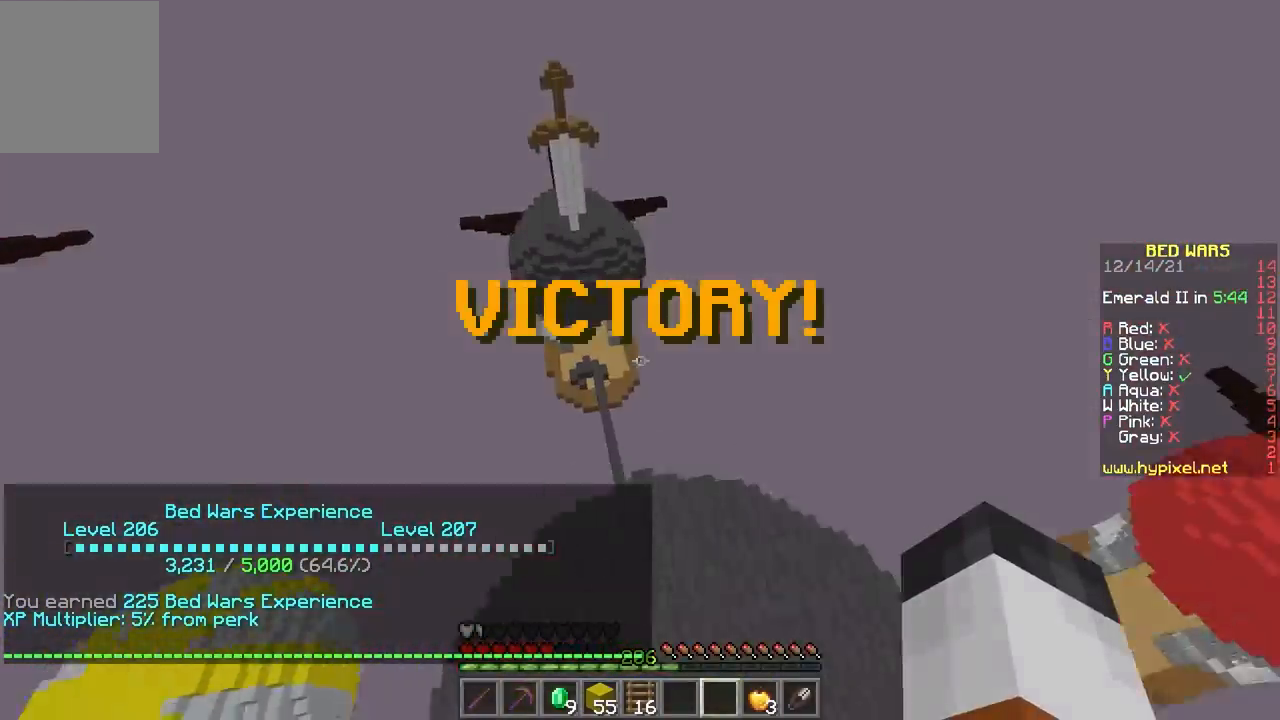
{"keys": ["e"], "mouse": [], "events": []}
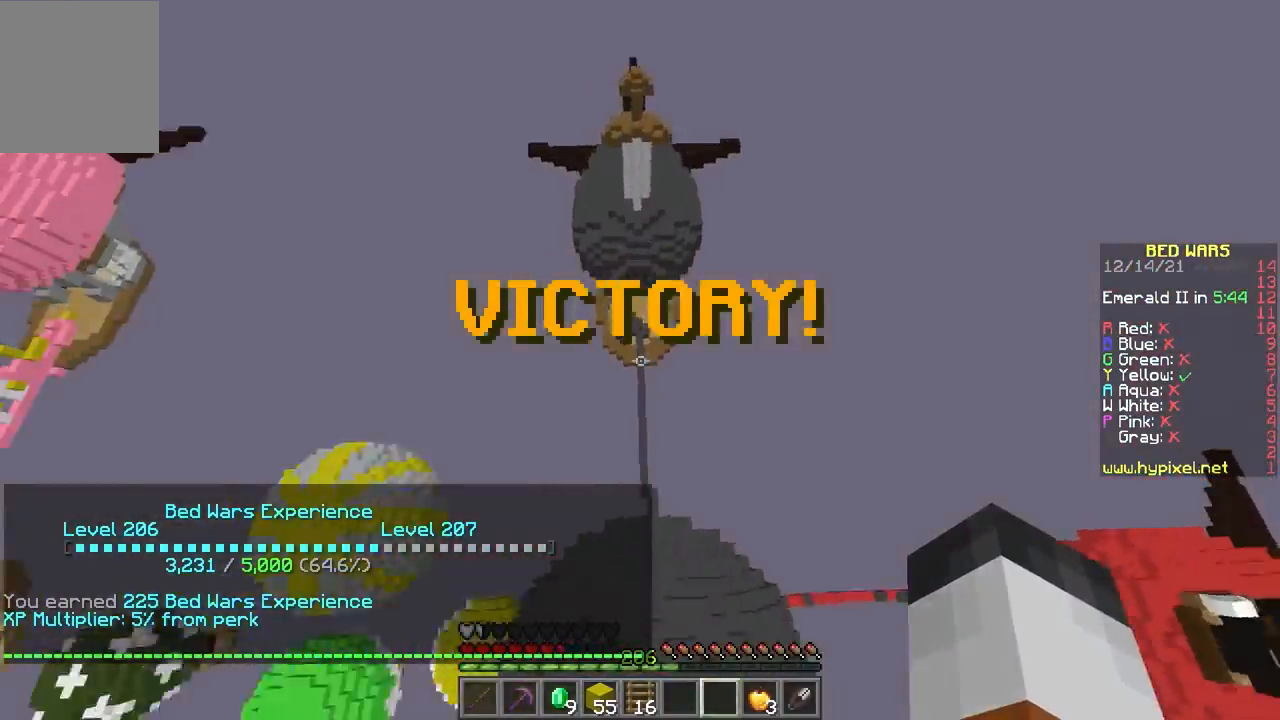
{"keys": ["e", "s"], "mouse": [], "events": [[334, "mouse_left", "down"], [334, "s", "down"], [367, "mouse_left", "up"]]}
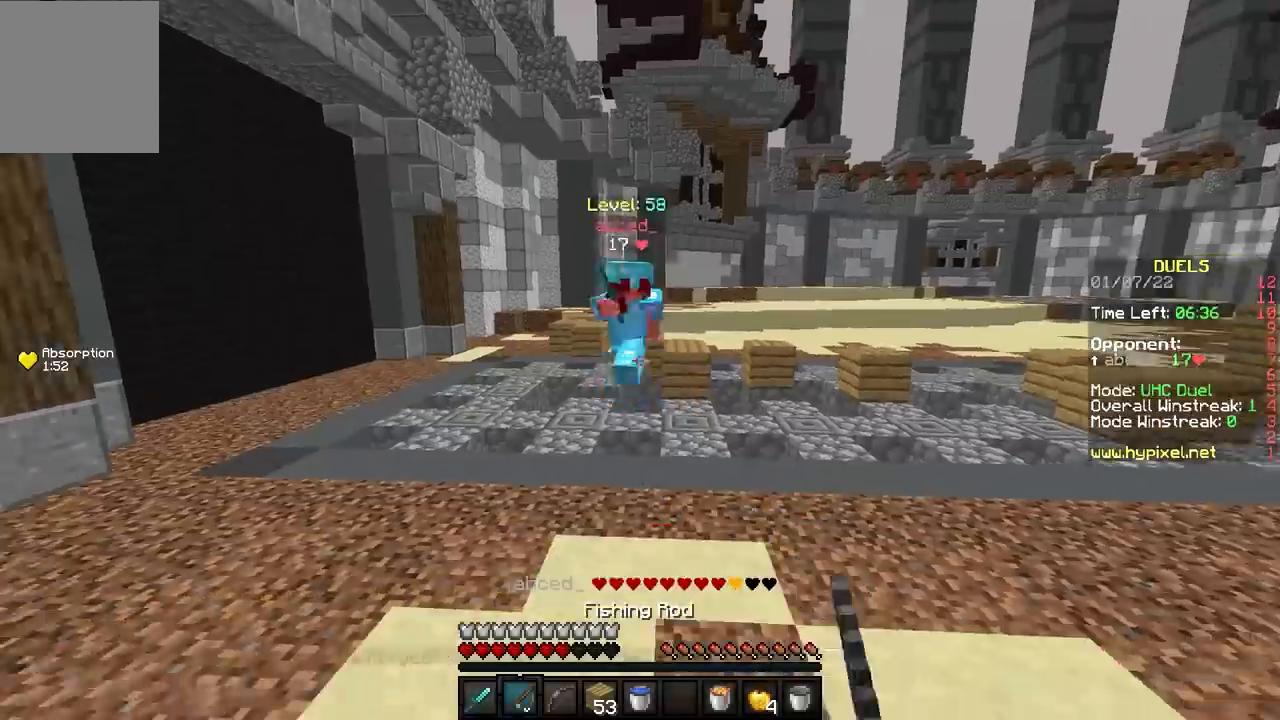
{"keys": ["f"], "mouse": [], "events": [[200, "mouse_right", "down"], [300, "mouse_right", "up"], [400, "f", "down"], [467, "e", "up"], [467, "s", "up"]]}
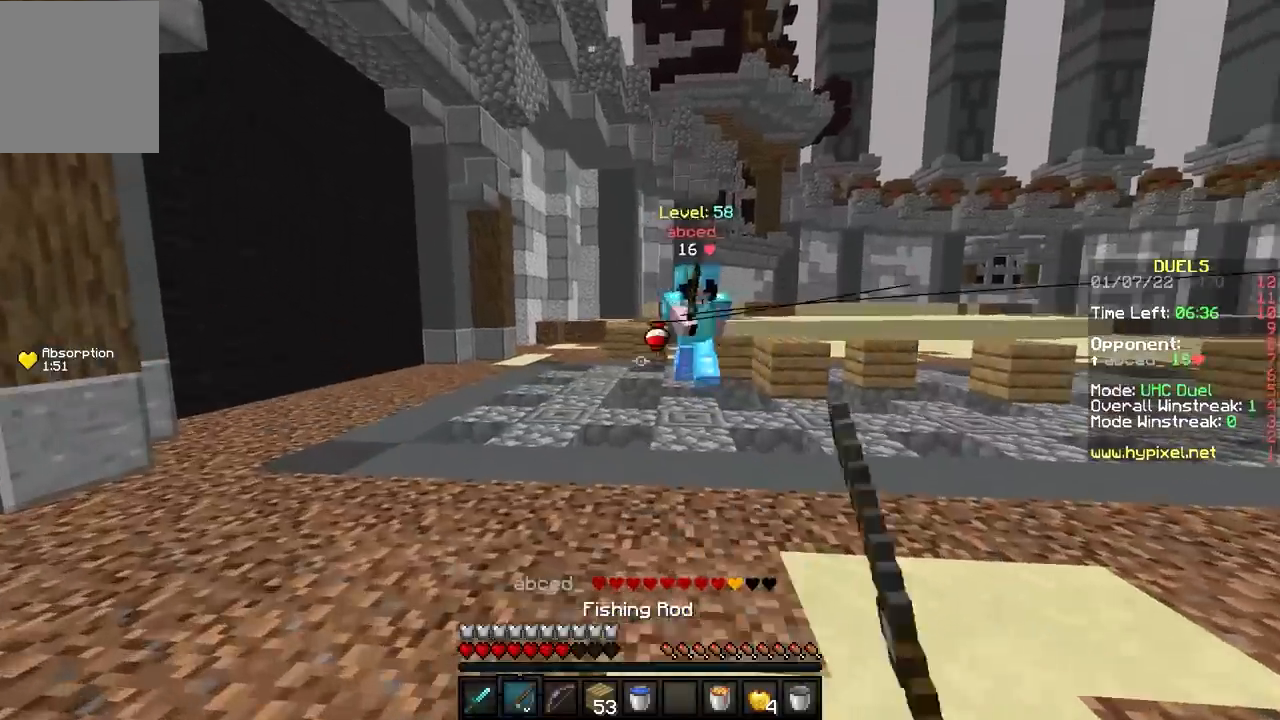
{"keys": ["e", "s"], "mouse": [], "events": [[34, "s", "down"], [67, "f", "up"], [167, "e", "down"], [200, "mouse_right", "down"], [301, "mouse_right", "up"]]}
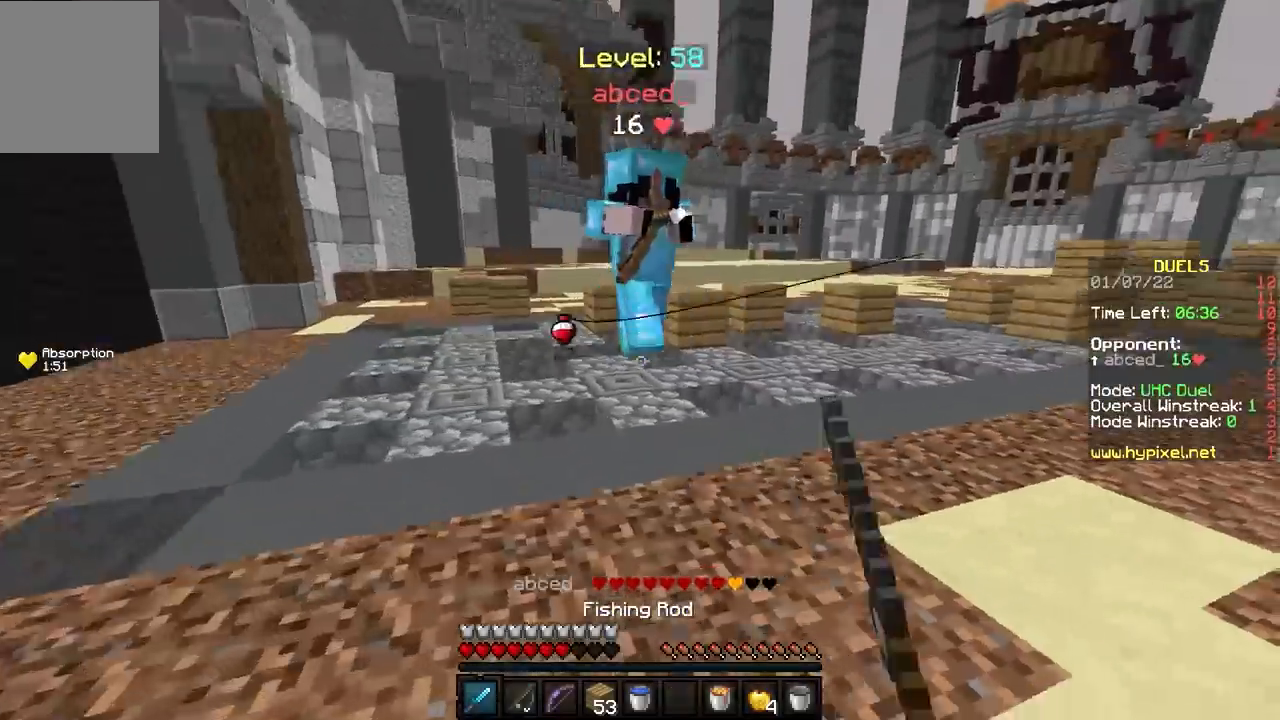
{"keys": ["e", "s"], "mouse": ["left"], "events": [[33, "mouse_left", "down"], [333, "e", "up"], [467, "e", "down"]]}
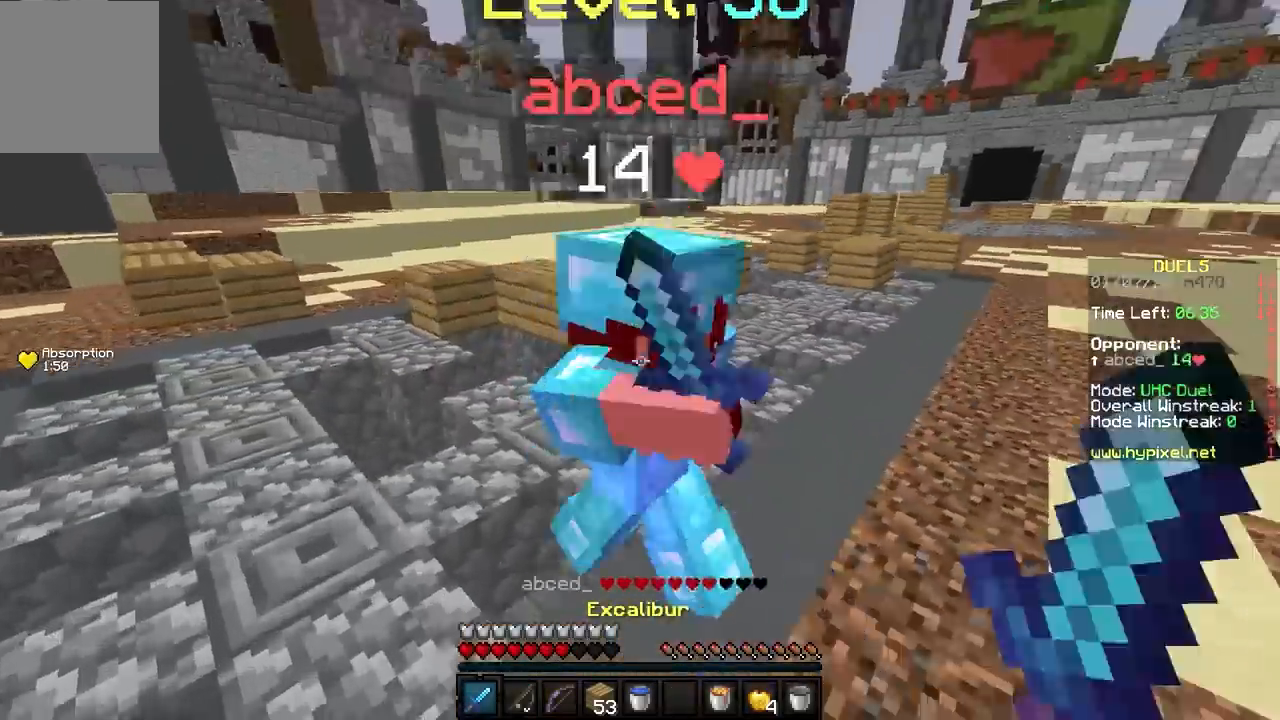
{"keys": ["e", "f"], "mouse": ["left"], "events": [[67, "f", "down"], [67, "s", "up"]]}
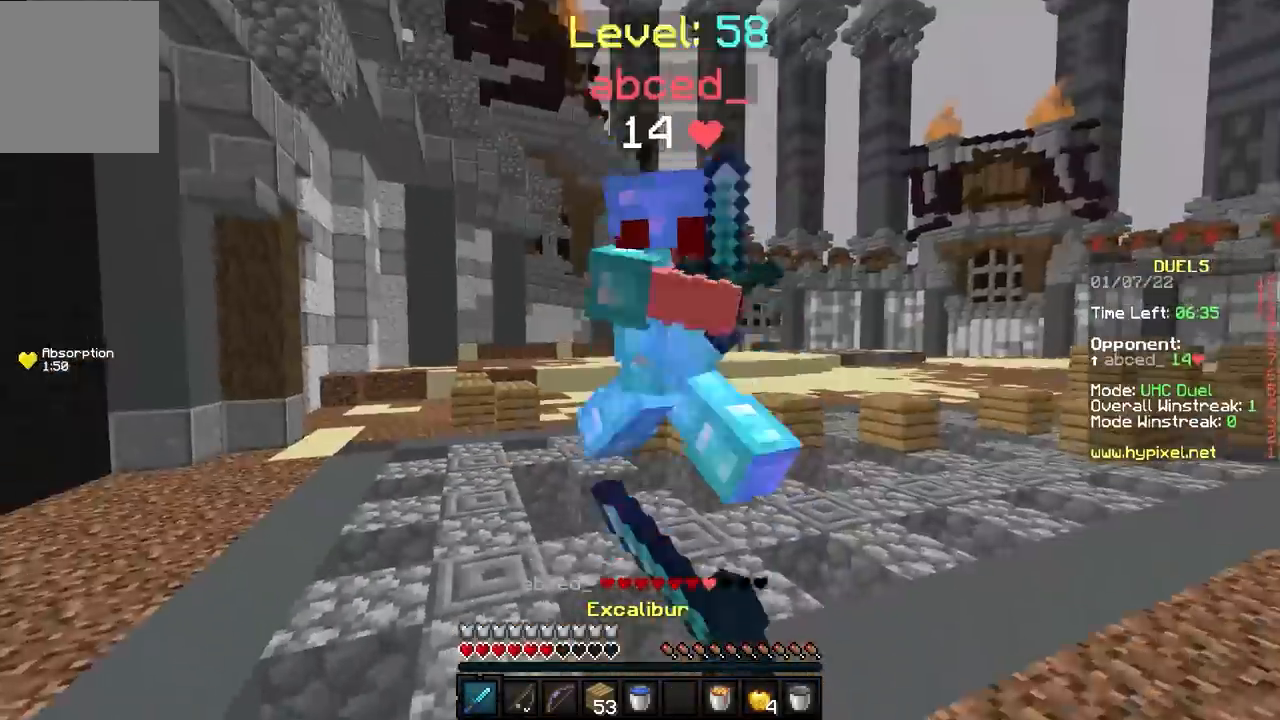
{"keys": [], "mouse": ["right"], "events": [[300, "mouse_left", "up"], [300, "s", "down"], [367, "f", "up"], [434, "e", "up"], [434, "mouse_right", "down"], [500, "s", "up"]]}
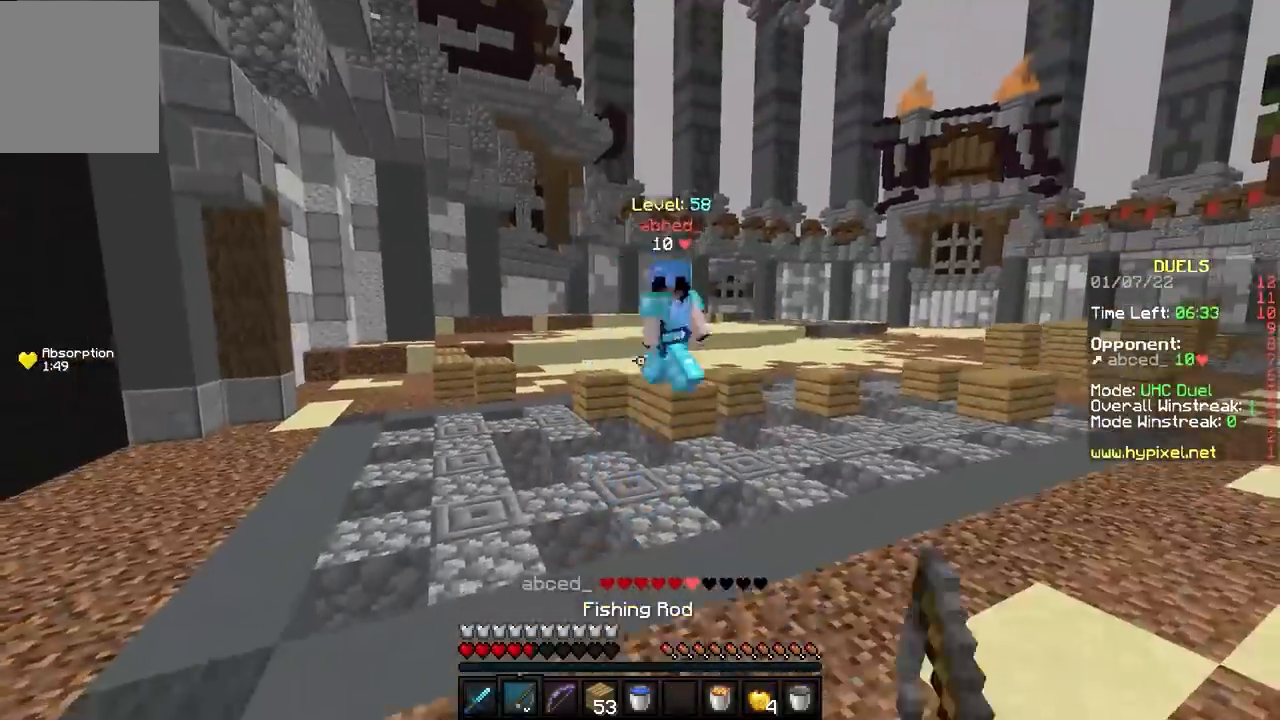
{"keys": ["e", "f"], "mouse": ["right"], "events": [[34, "f", "down"], [67, "mouse_right", "up"], [100, "e", "down"], [467, "mouse_right", "down"]]}